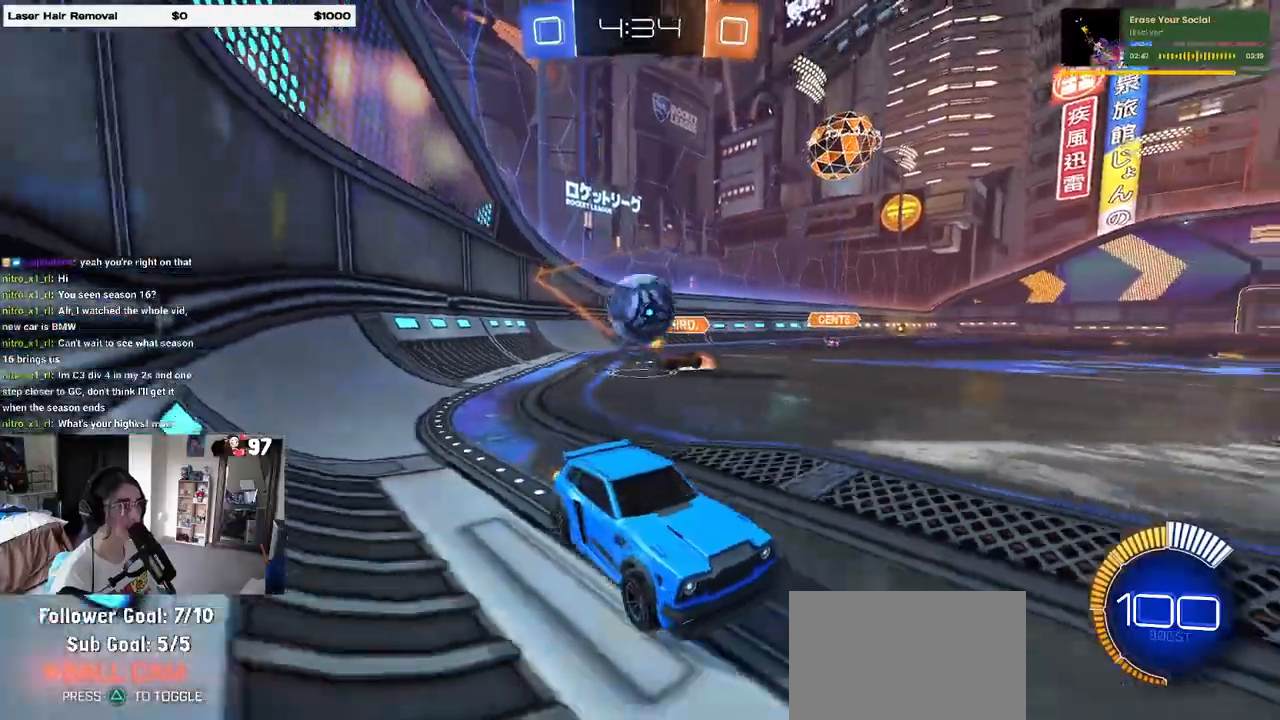
Gameplay with a controller (PlayStation layout); each line is a JSON object with the inputs held at the frame after it. "events" lists button and stick changes between this image and that frame as [ms after this image, input, new state], when the widget could be followed in between.
{"buttons": ["R2"], "left_stick": "left", "right_stick": "center", "events": [[233, "R2", "up"], [267, "L2", "down"], [317, "R2", "down"], [350, "left_stick", "left"], [417, "L2", "up"]]}
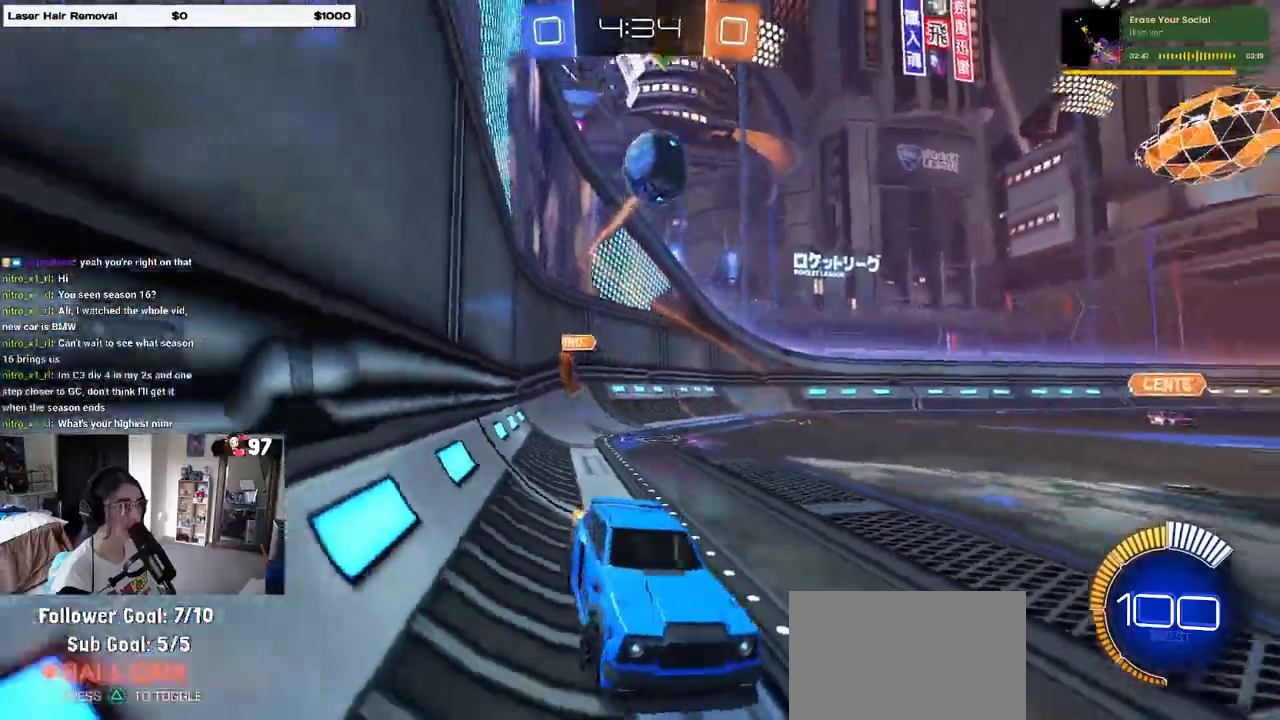
{"buttons": ["R2"], "left_stick": "center", "right_stick": "center", "events": [[300, "CROSS", "down"], [367, "left_stick", "down"], [500, "CROSS", "up"], [500, "left_stick", "center"]]}
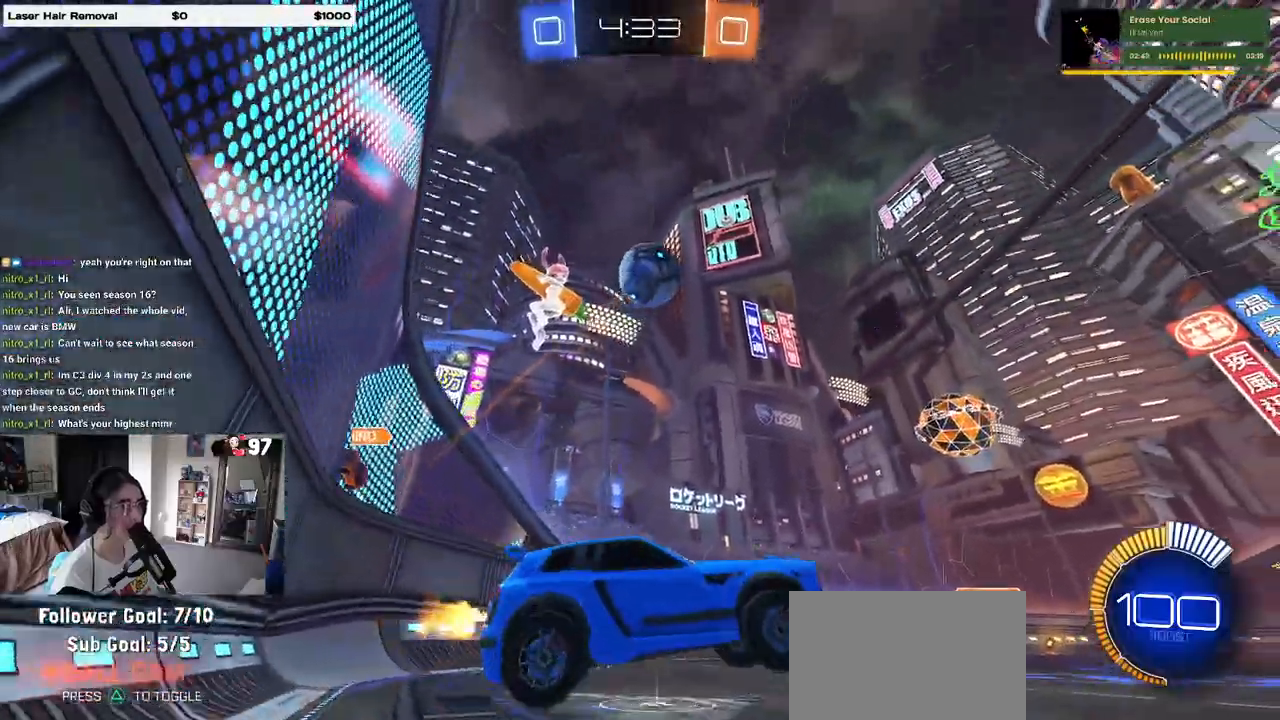
{"buttons": ["L1", "R1", "R2"], "left_stick": "up-left", "right_stick": "center", "events": [[67, "CROSS", "down"], [67, "left_stick", "down-right"], [100, "R1", "down"], [183, "L1", "down"], [267, "left_stick", "down"], [367, "CROSS", "up"], [400, "left_stick", "up"], [450, "left_stick", "up-left"]]}
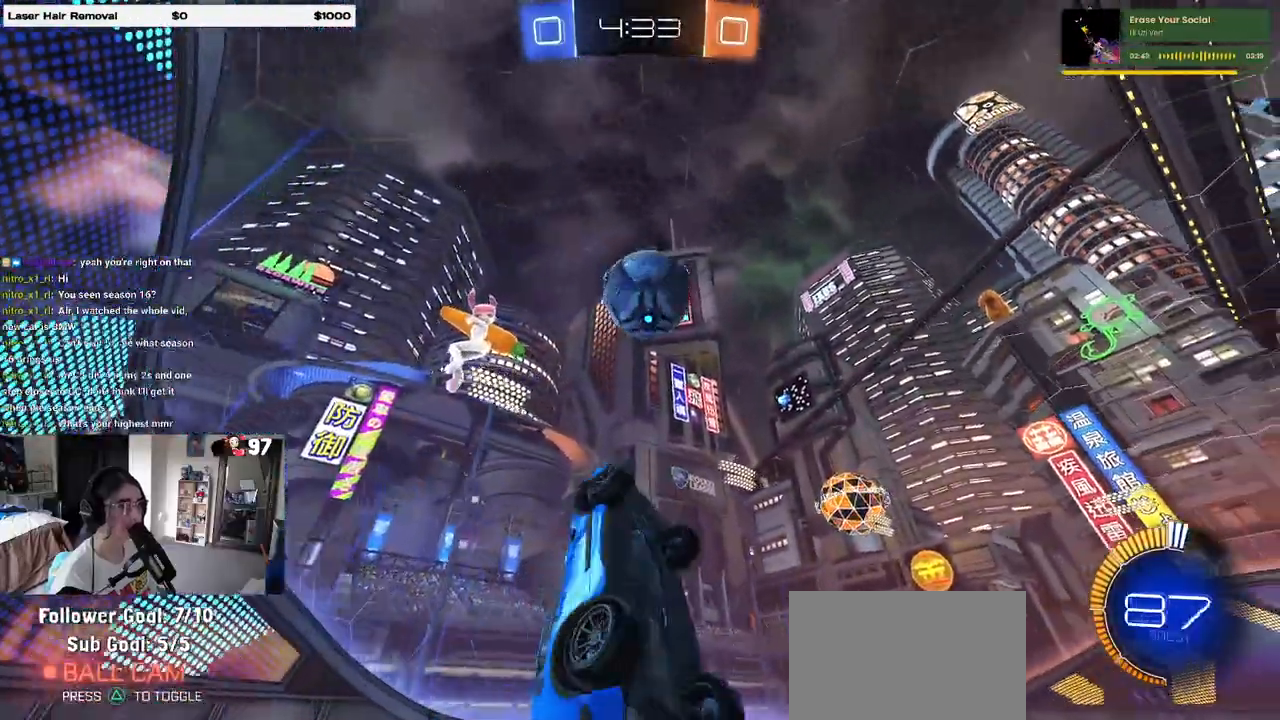
{"buttons": ["R1", "R2"], "left_stick": "left", "right_stick": "center", "events": [[300, "left_stick", "left"], [333, "L1", "up"]]}
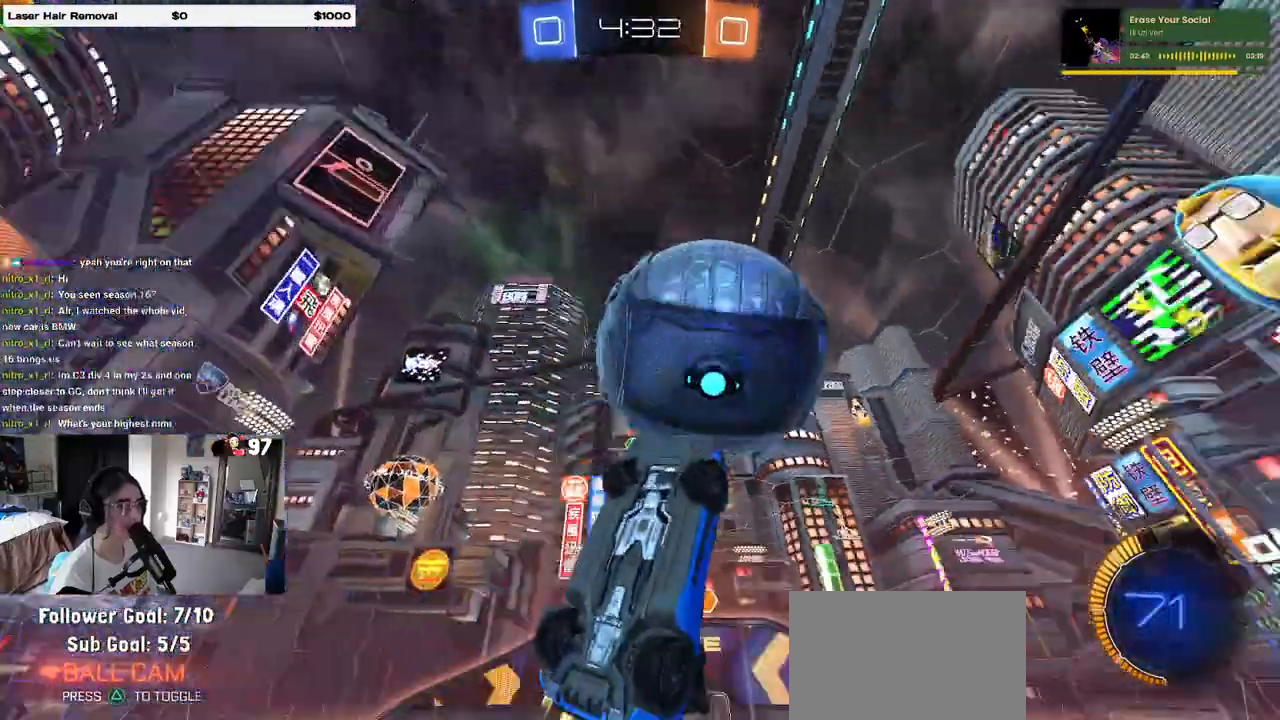
{"buttons": ["L1"], "left_stick": "up-right", "right_stick": "center", "events": [[50, "L1", "down"], [50, "left_stick", "down-right"], [83, "R1", "up"], [250, "R2", "up"], [467, "left_stick", "up-right"]]}
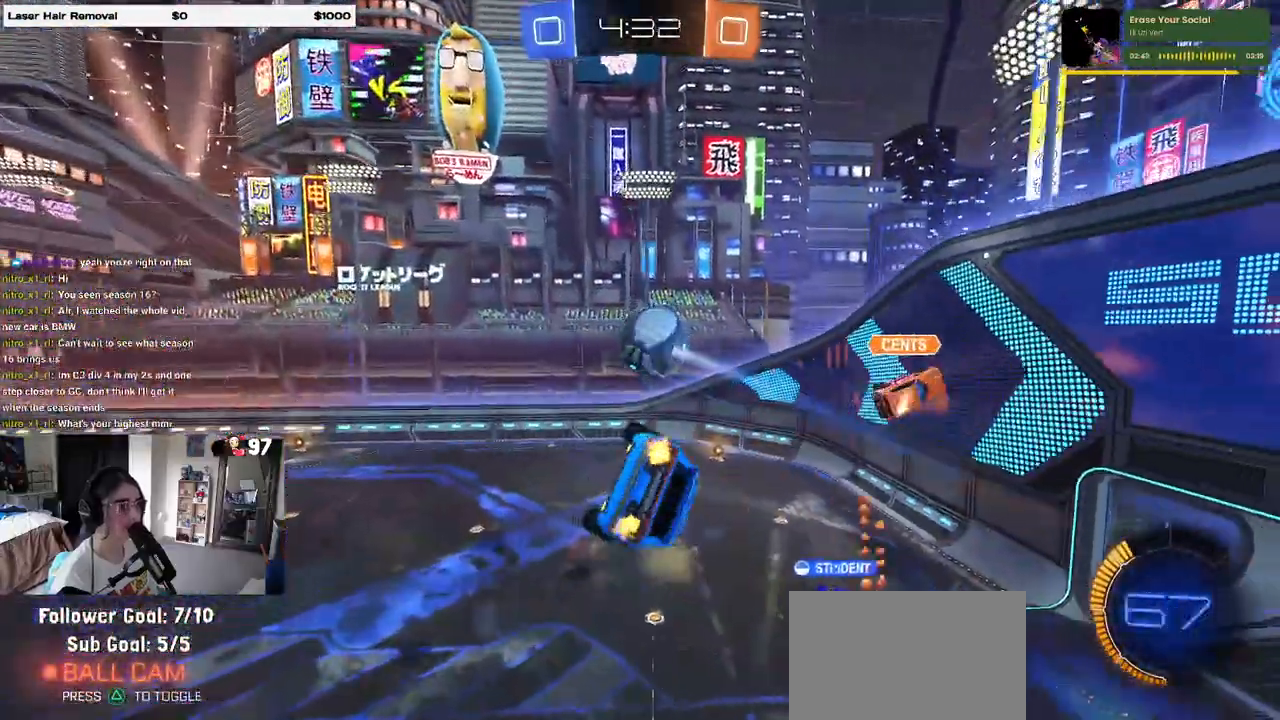
{"buttons": ["R2"], "left_stick": "center", "right_stick": "center", "events": [[267, "L1", "up"], [283, "left_stick", "center"], [450, "R2", "down"]]}
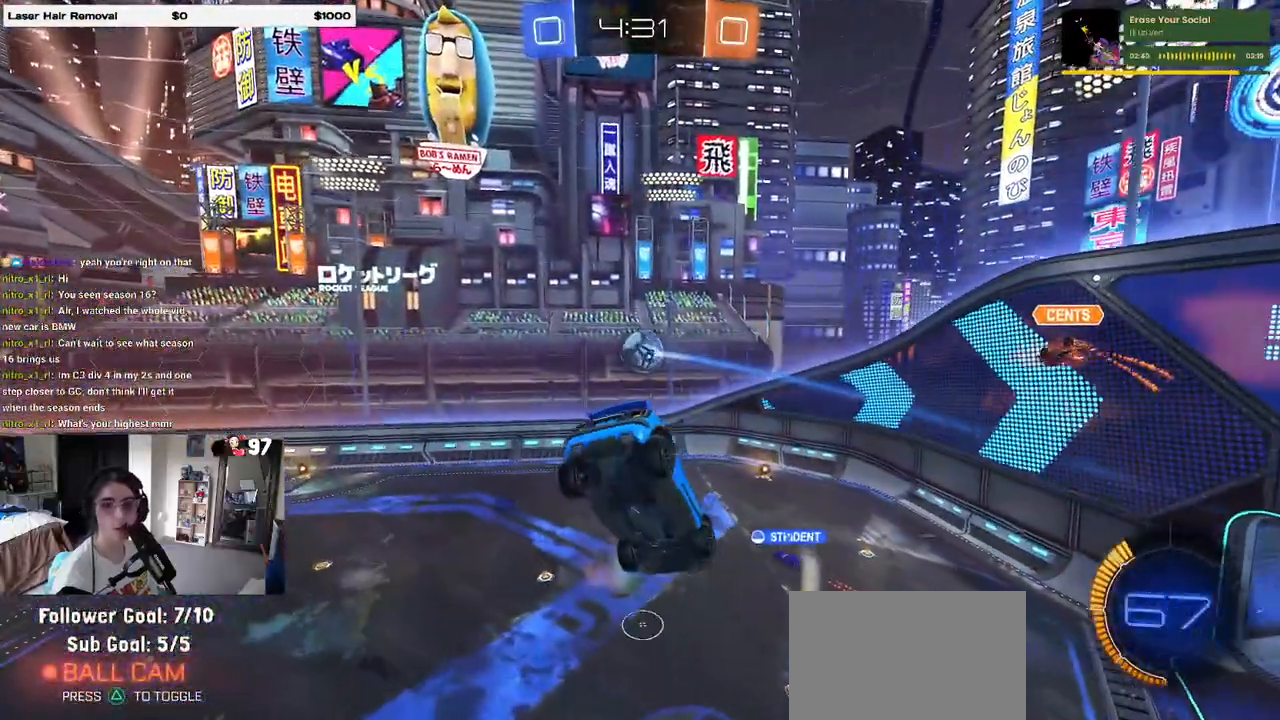
{"buttons": ["R2"], "left_stick": "center", "right_stick": "center", "events": [[133, "left_stick", "left"], [433, "left_stick", "center"]]}
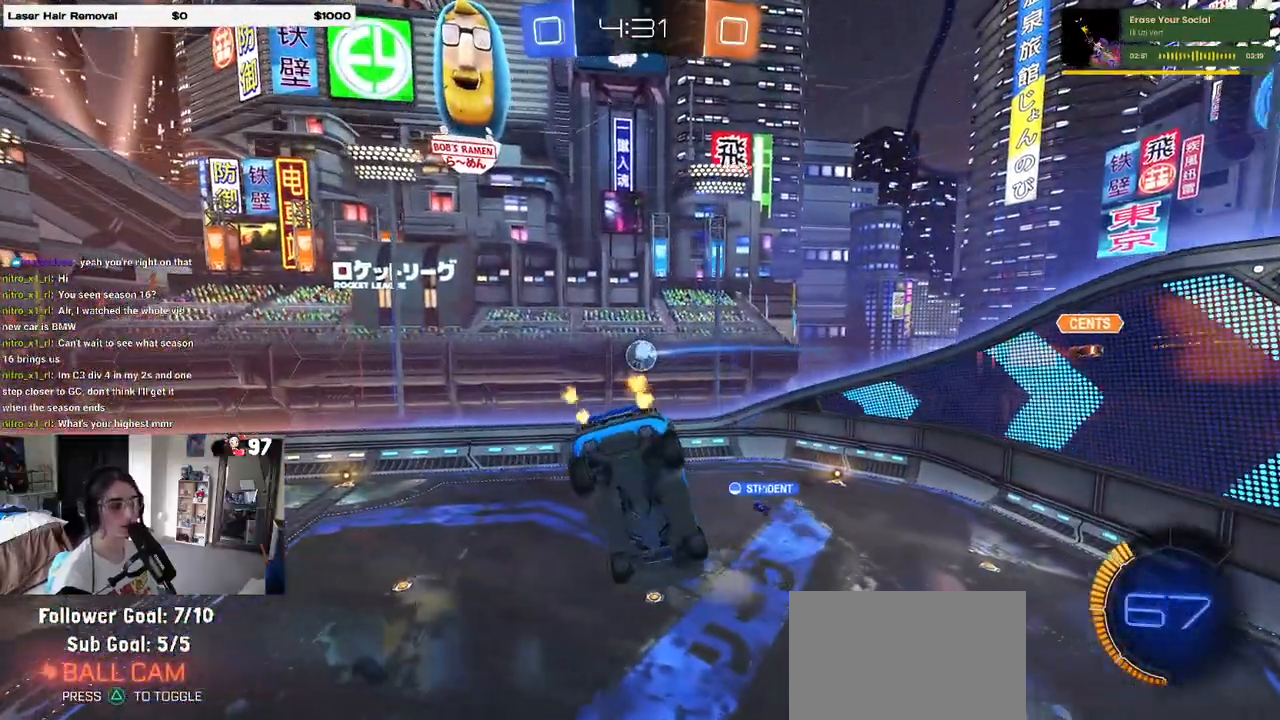
{"buttons": ["R2"], "left_stick": "down-left", "right_stick": "center", "events": [[83, "SQUARE", "down"], [83, "left_stick", "down-left"], [233, "SQUARE", "up"], [300, "left_stick", "center"], [483, "left_stick", "down-left"]]}
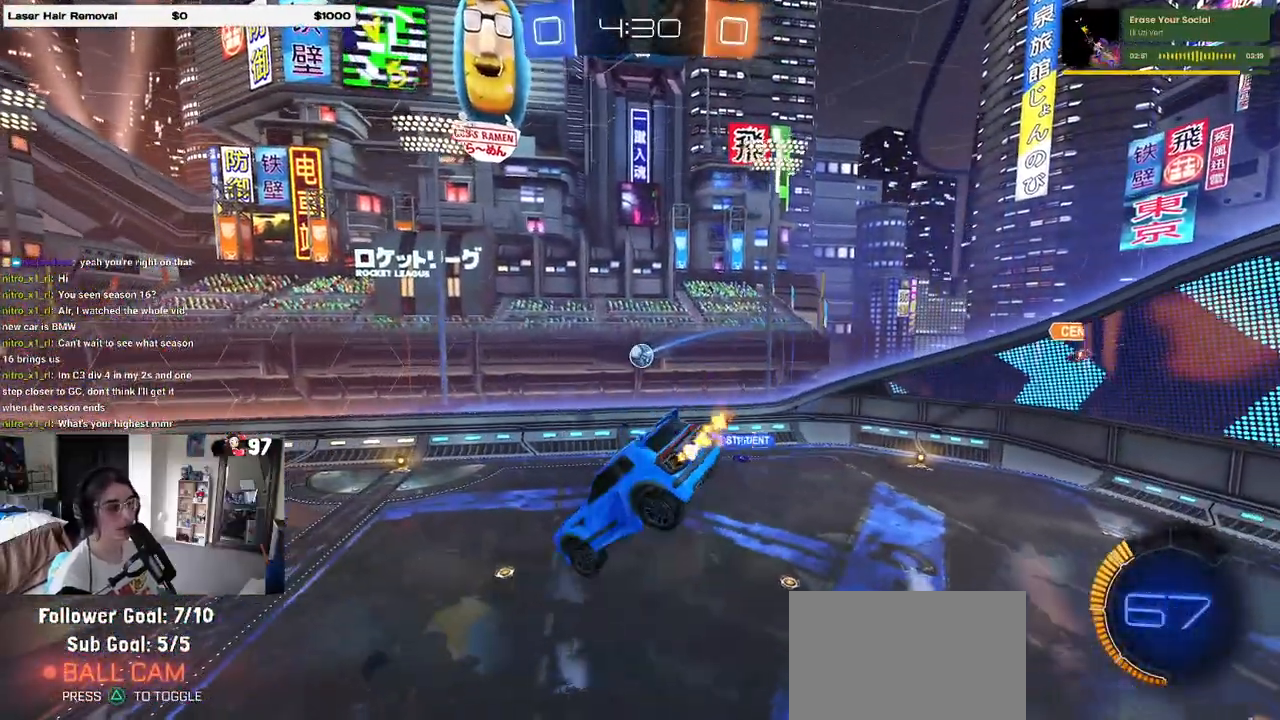
{"buttons": ["R2"], "left_stick": "center", "right_stick": "center", "events": [[133, "left_stick", "center"]]}
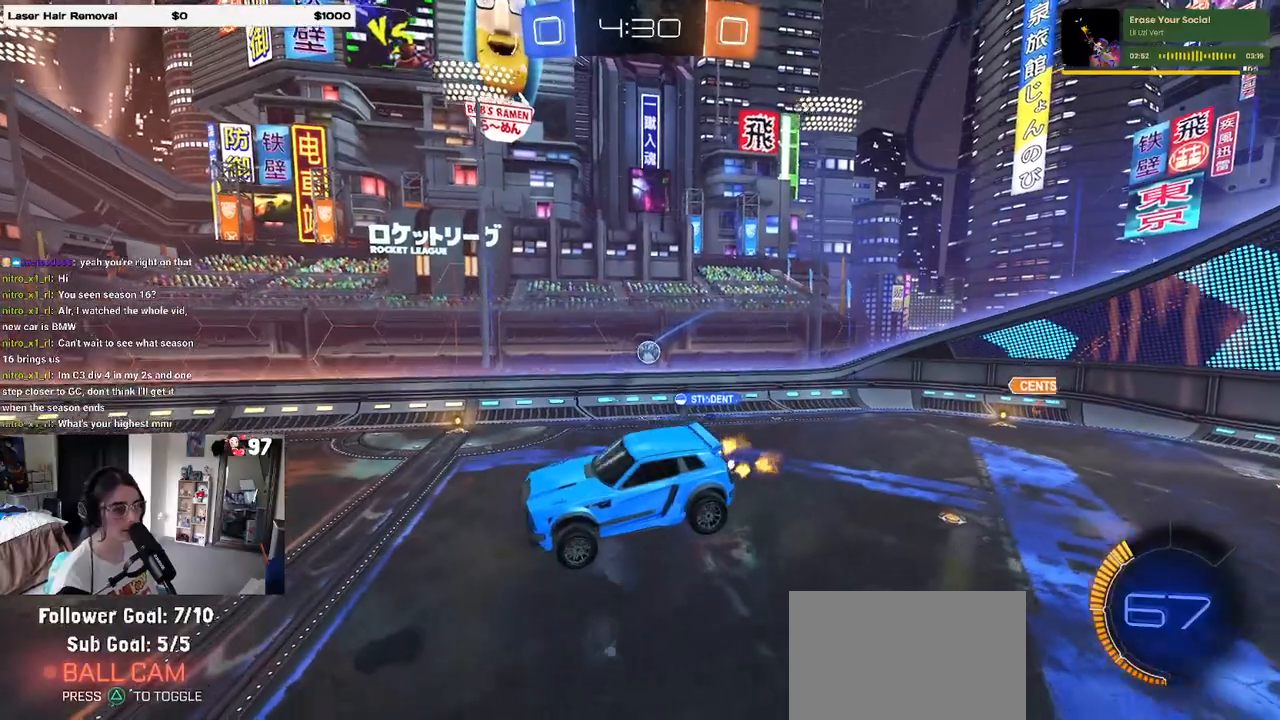
{"buttons": ["R2"], "left_stick": "left", "right_stick": "center", "events": [[467, "left_stick", "left"]]}
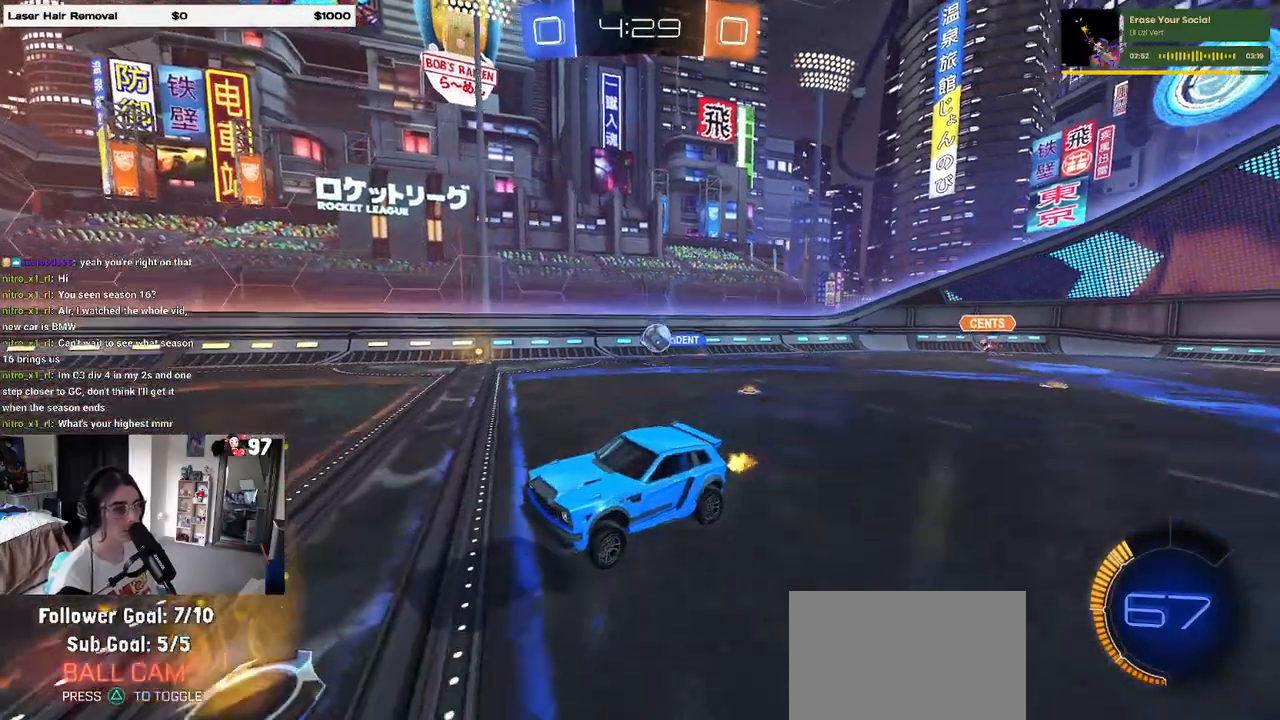
{"buttons": ["R2"], "left_stick": "right", "right_stick": "center", "events": [[450, "left_stick", "center"], [500, "left_stick", "right"]]}
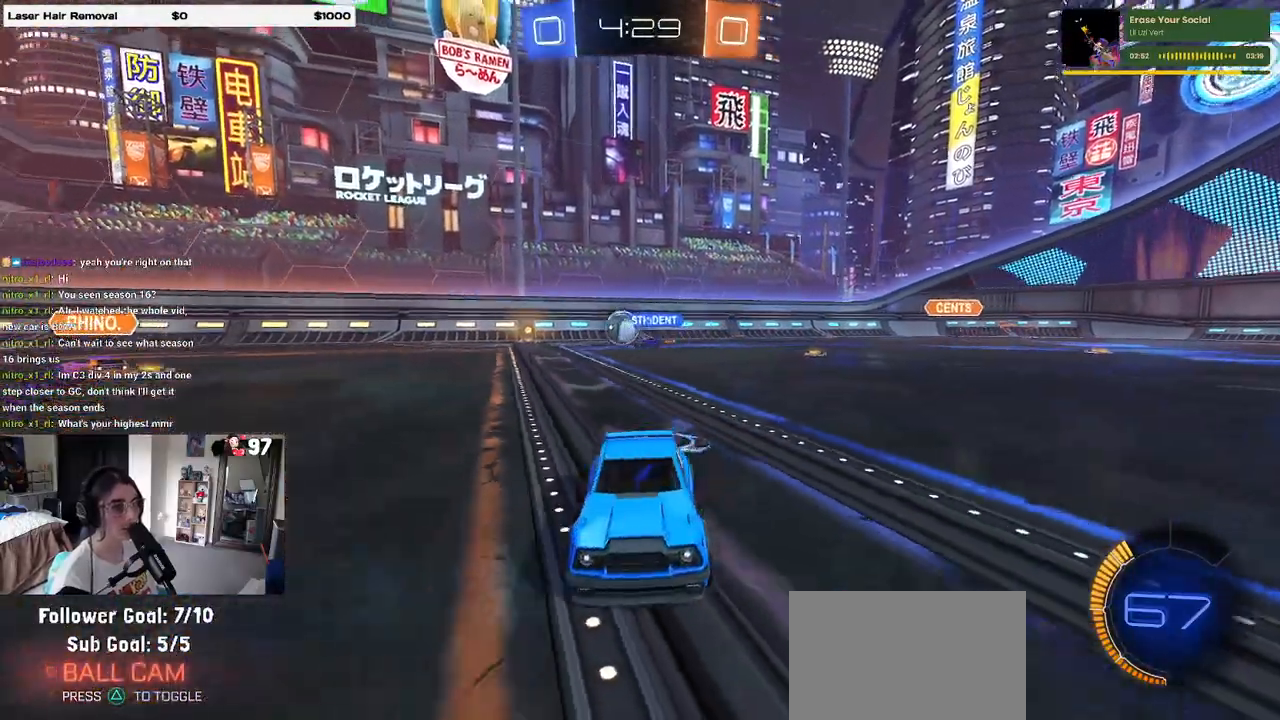
{"buttons": ["R2"], "left_stick": "left", "right_stick": "center", "events": [[183, "left_stick", "left"]]}
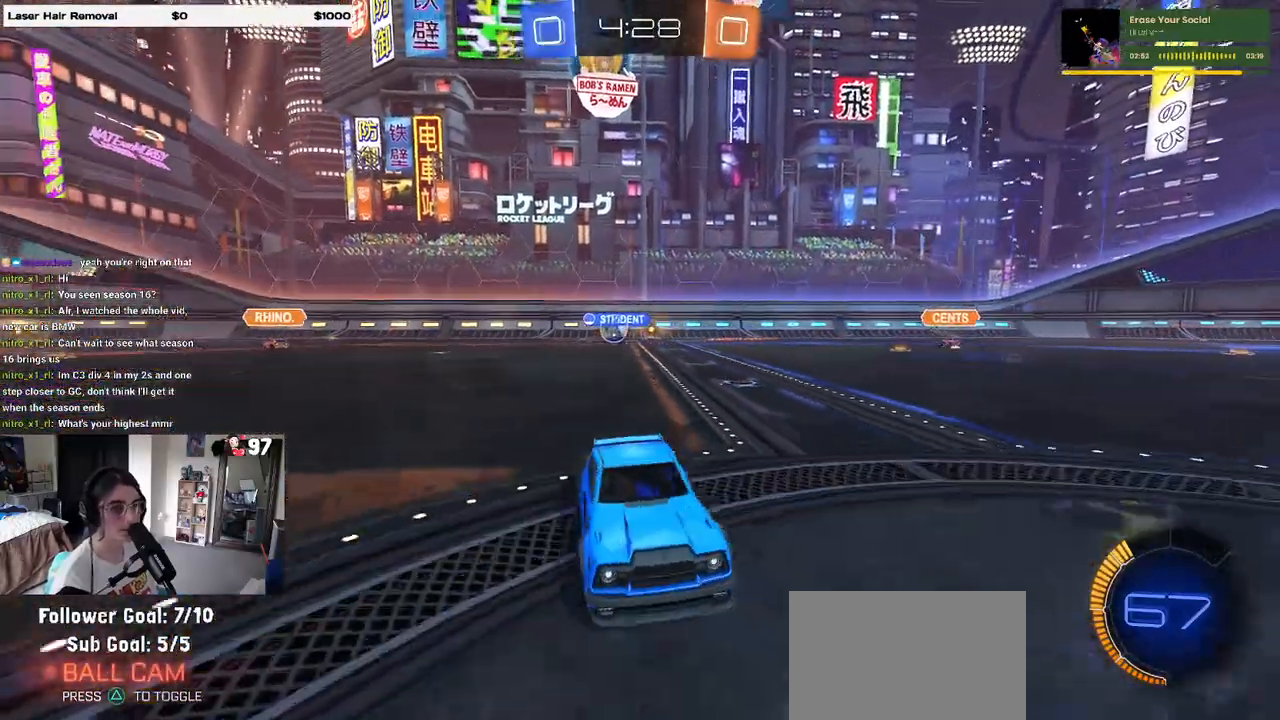
{"buttons": ["R2"], "left_stick": "right", "right_stick": "center", "events": [[33, "left_stick", "center"], [100, "left_stick", "right"]]}
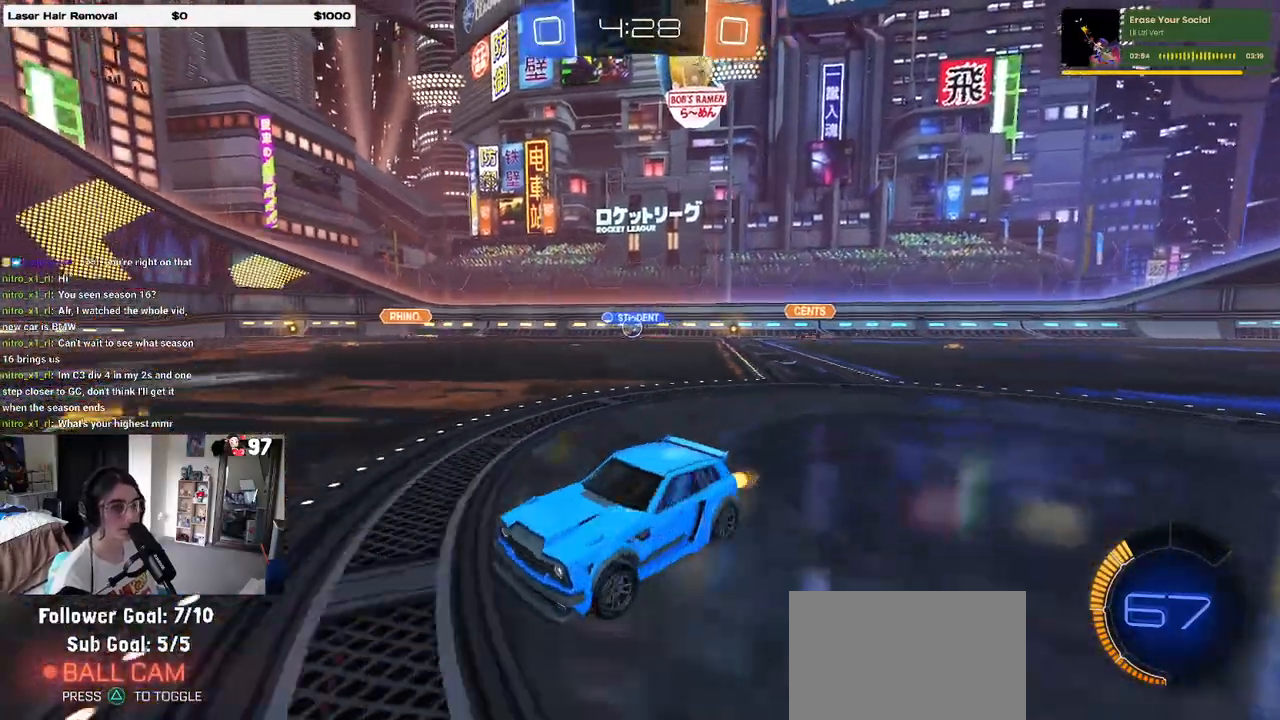
{"buttons": ["SQUARE", "R2"], "left_stick": "right", "right_stick": "center", "events": [[450, "SQUARE", "down"]]}
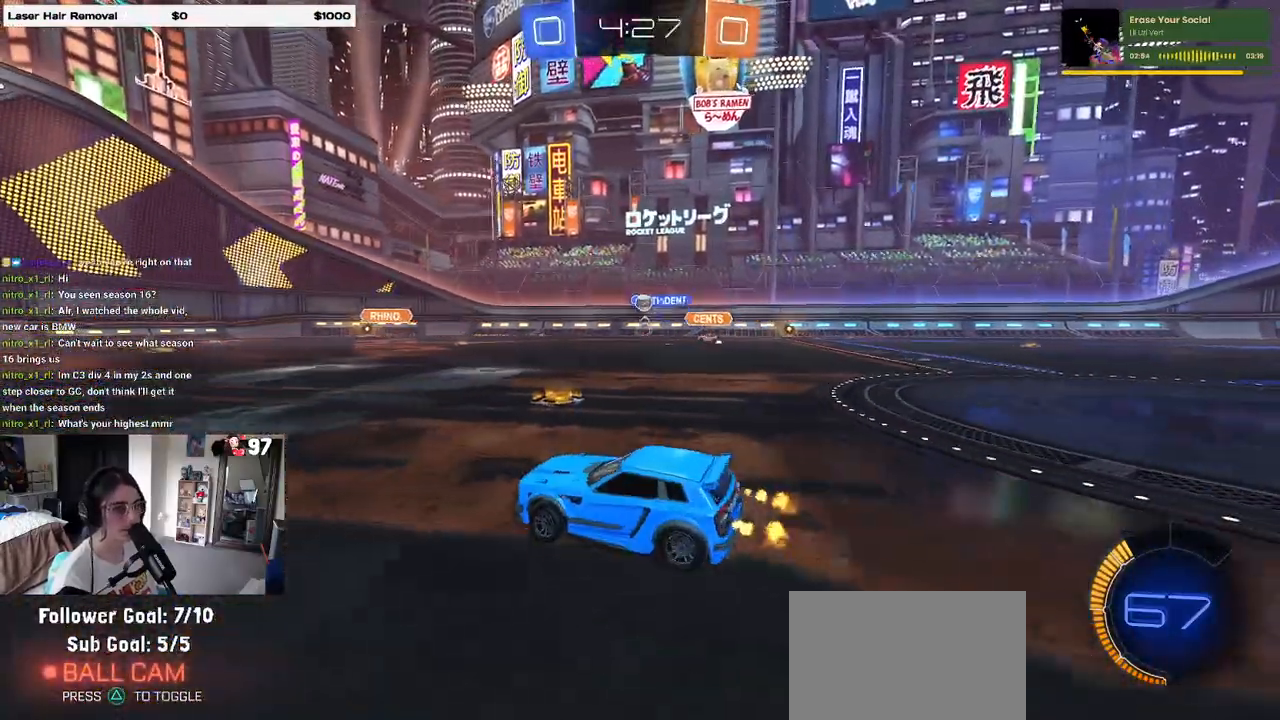
{"buttons": ["R2"], "left_stick": "right", "right_stick": "center", "events": [[33, "SQUARE", "up"]]}
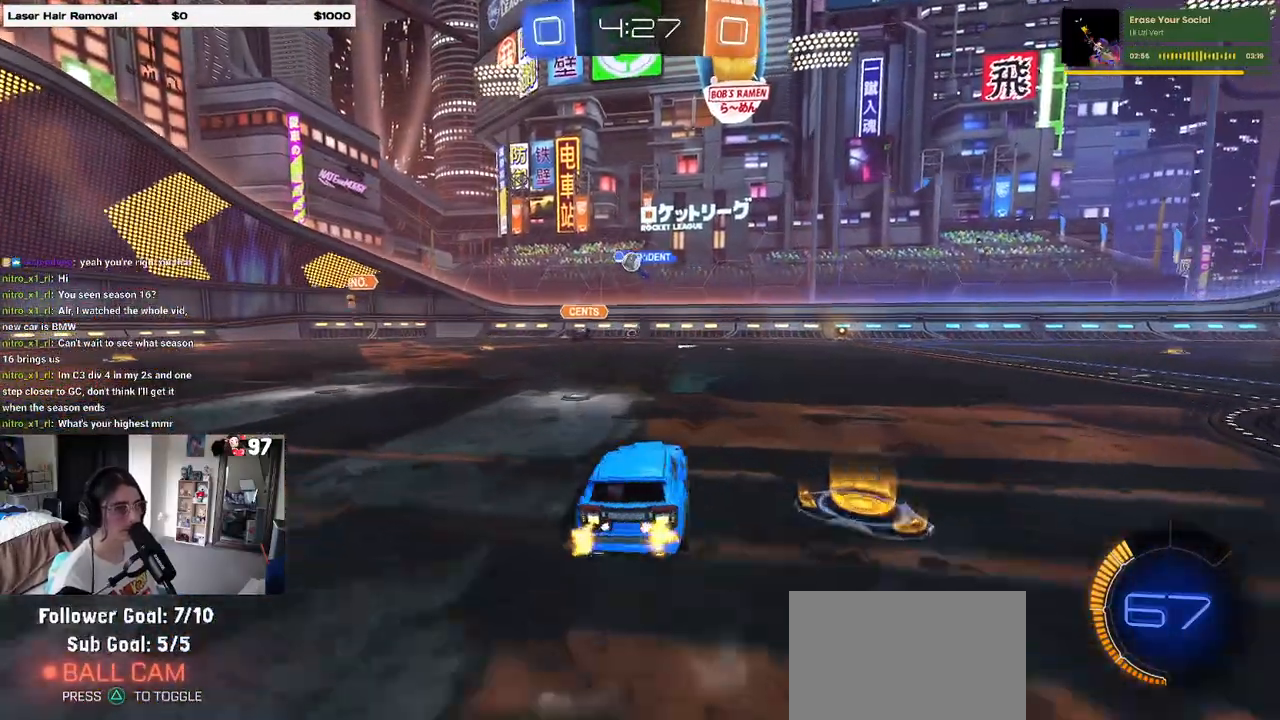
{"buttons": ["R2"], "left_stick": "center", "right_stick": "center", "events": [[100, "left_stick", "center"]]}
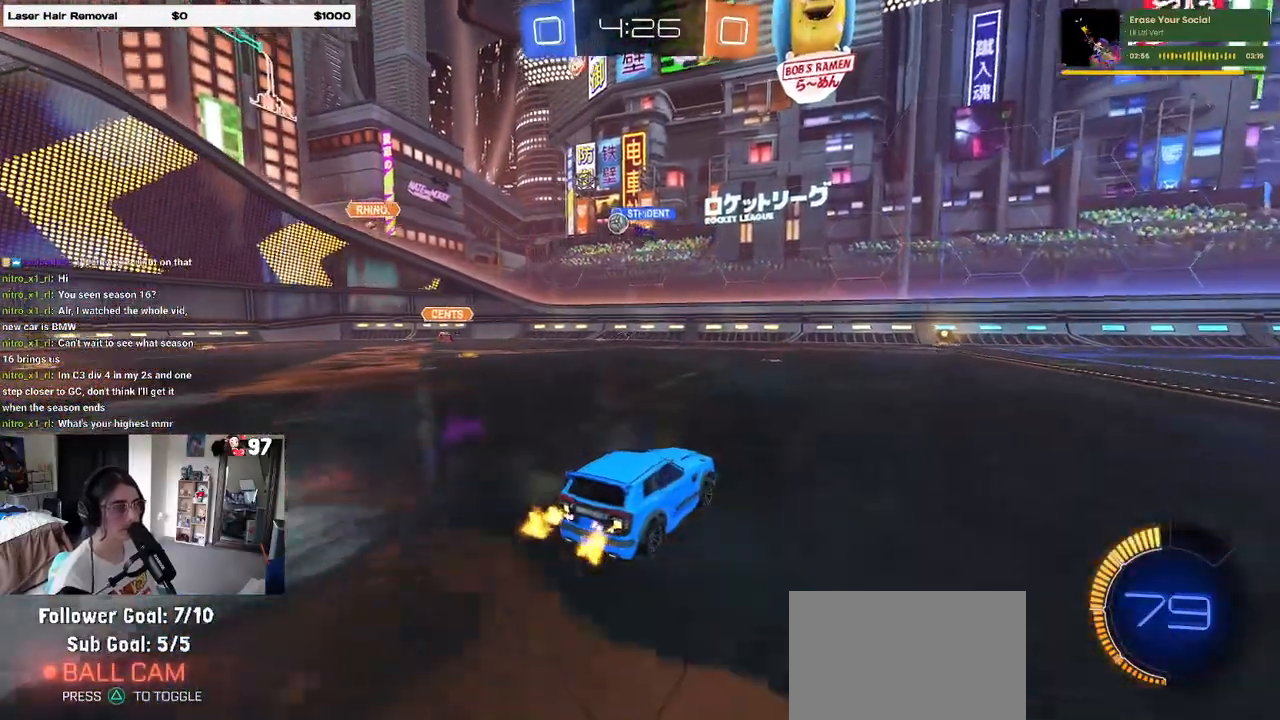
{"buttons": ["R2"], "left_stick": "left", "right_stick": "center", "events": [[450, "left_stick", "left"]]}
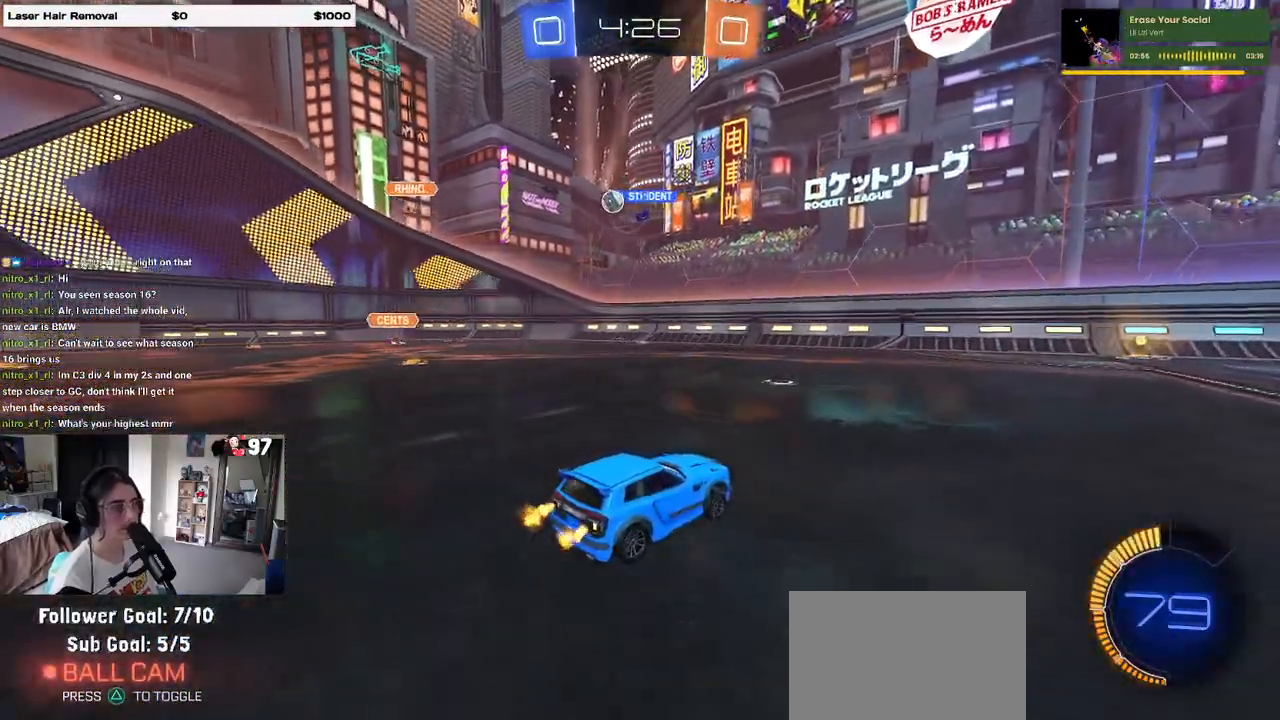
{"buttons": ["R2"], "left_stick": "left", "right_stick": "center", "events": [[117, "left_stick", "center"], [283, "left_stick", "left"]]}
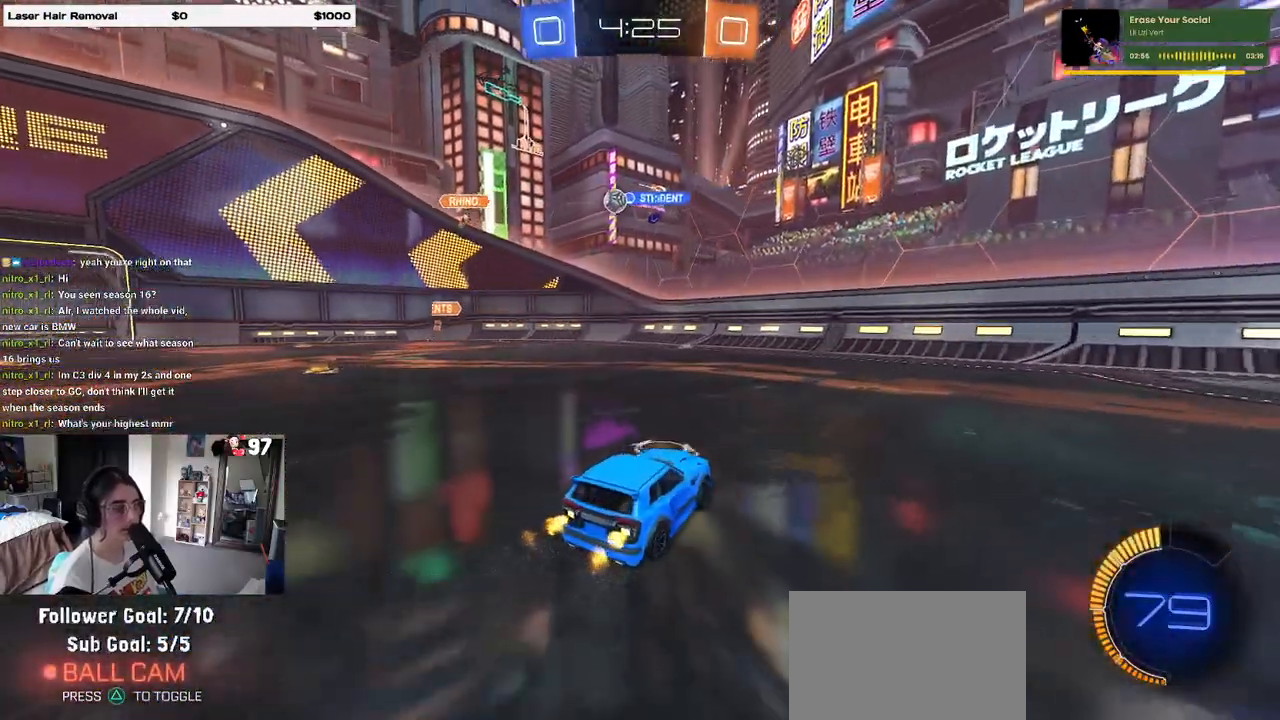
{"buttons": ["R2"], "left_stick": "center", "right_stick": "center", "events": [[383, "left_stick", "center"]]}
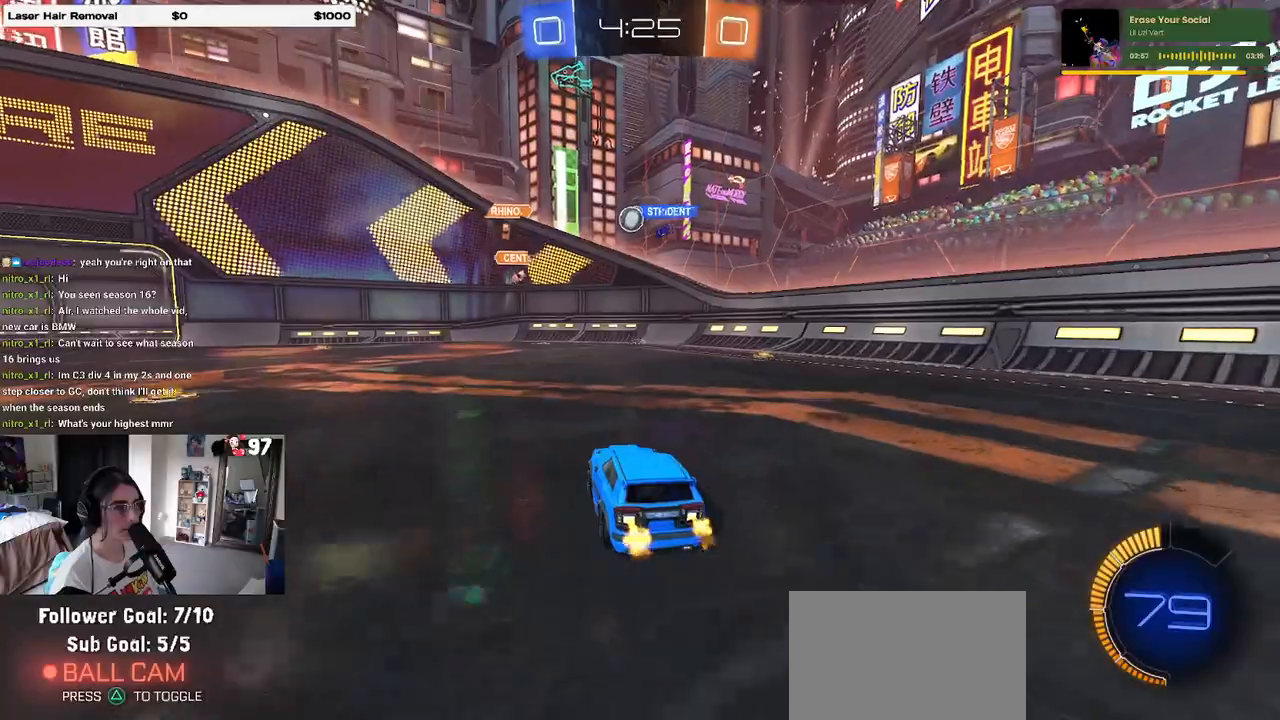
{"buttons": ["R2"], "left_stick": "left", "right_stick": "center", "events": [[217, "left_stick", "left"]]}
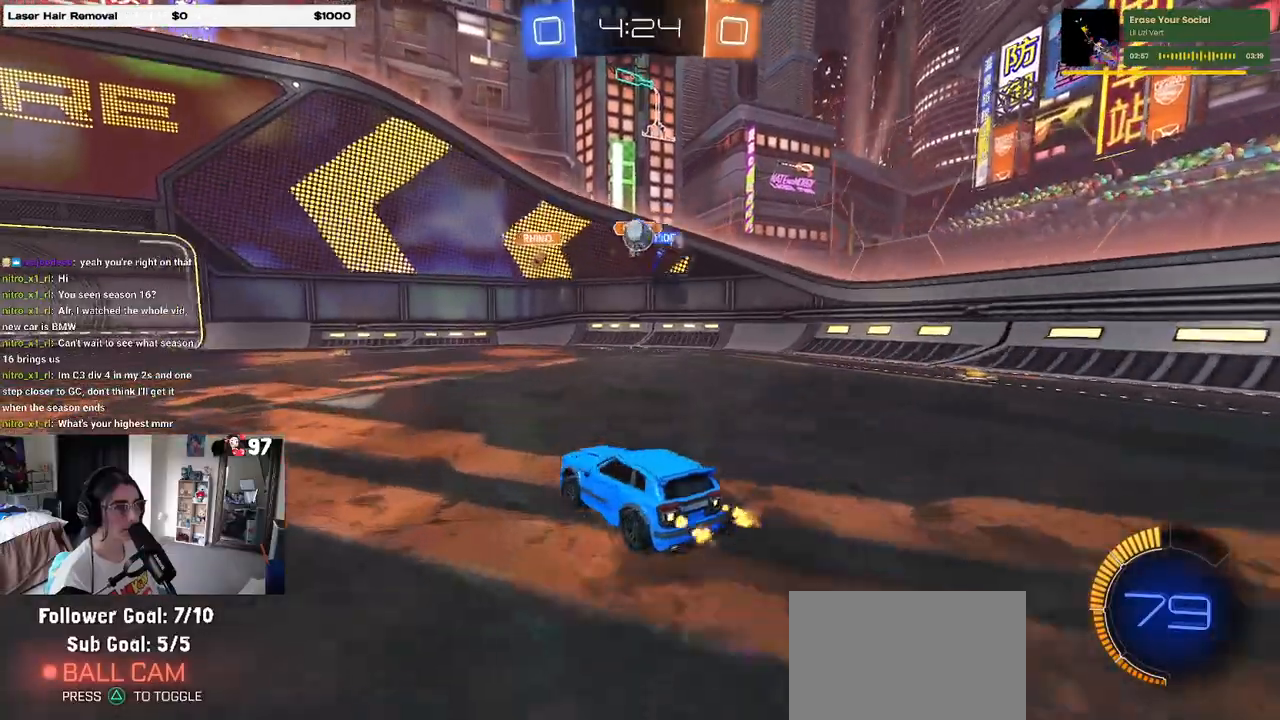
{"buttons": ["R2"], "left_stick": "left", "right_stick": "center", "events": [[200, "left_stick", "center"], [250, "left_stick", "left"], [283, "SQUARE", "down"], [400, "SQUARE", "up"]]}
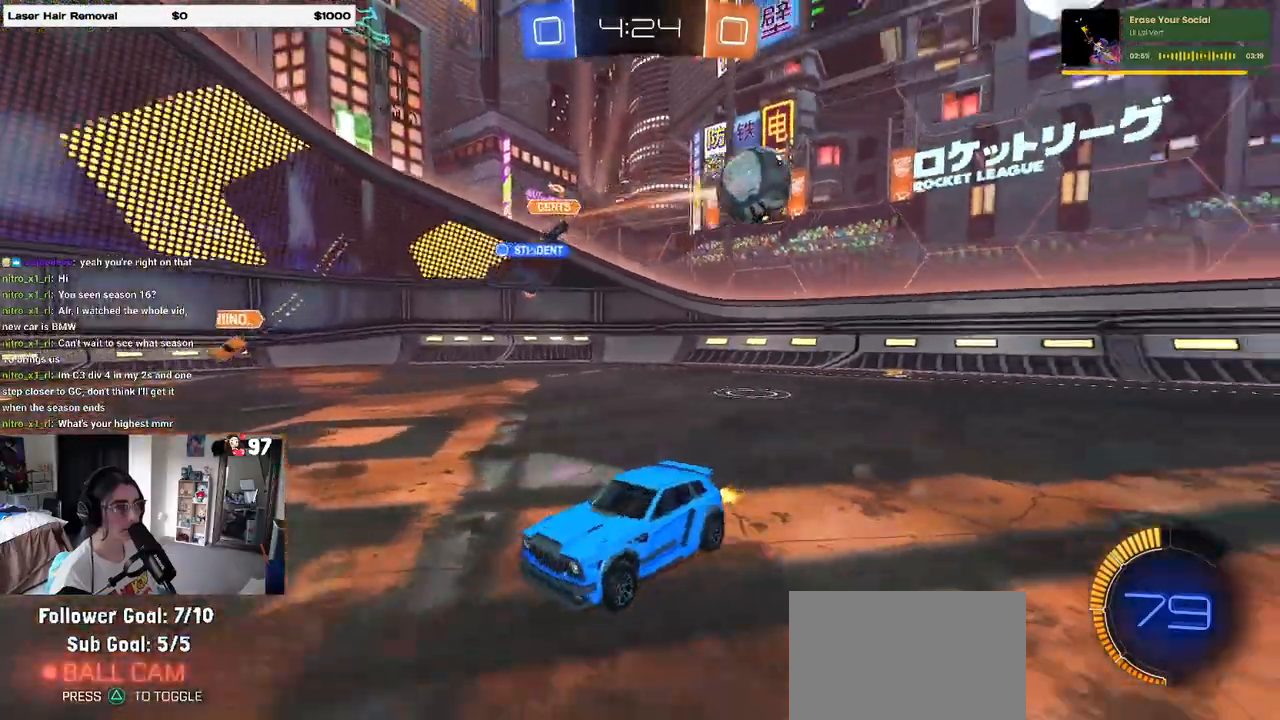
{"buttons": ["R1", "R2"], "left_stick": "left", "right_stick": "center", "events": [[33, "R1", "down"]]}
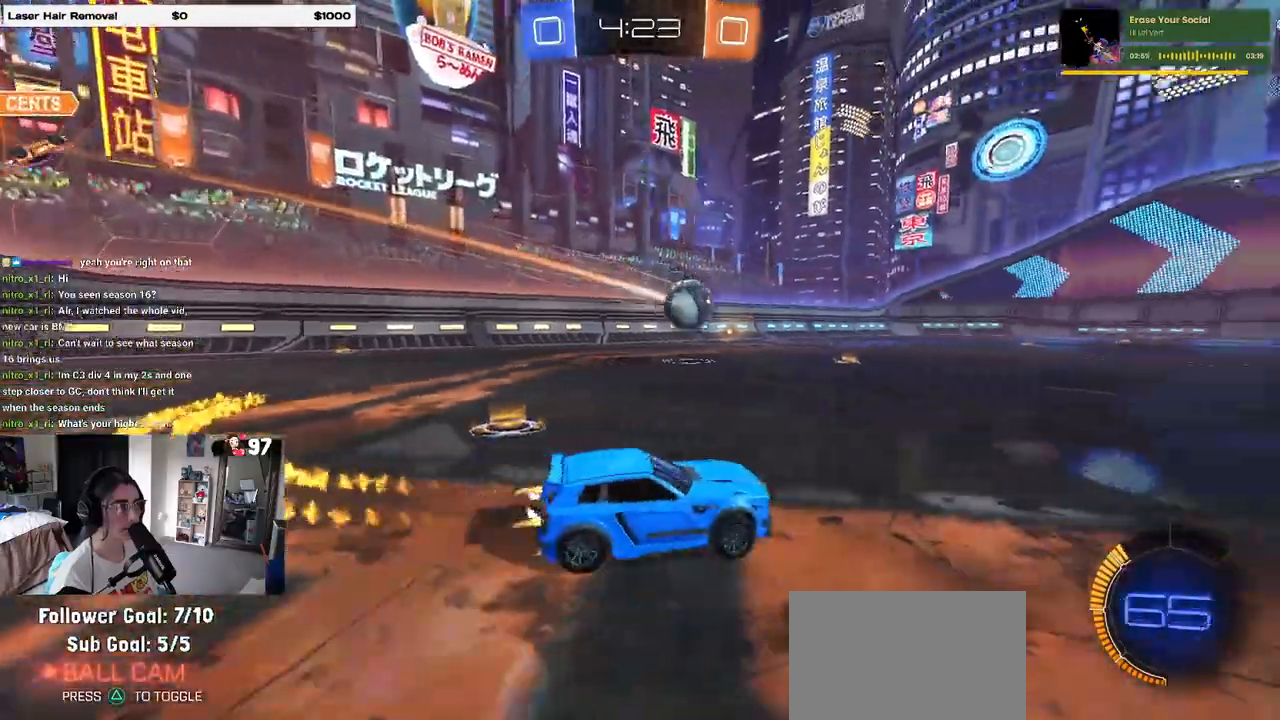
{"buttons": ["R1", "R2"], "left_stick": "center", "right_stick": "center", "events": [[183, "left_stick", "center"]]}
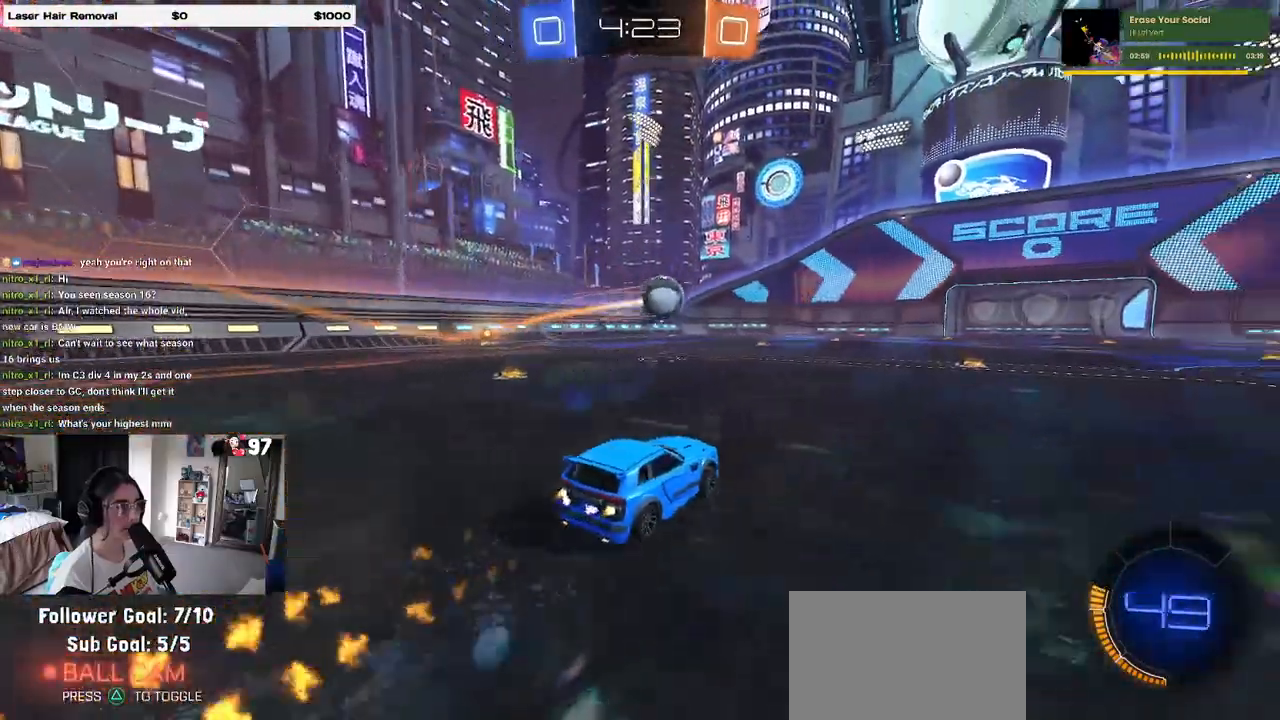
{"buttons": ["R1", "R2"], "left_stick": "center", "right_stick": "center", "events": [[83, "left_stick", "right"], [150, "TRIANGLE", "down"], [200, "left_stick", "center"], [250, "TRIANGLE", "up"]]}
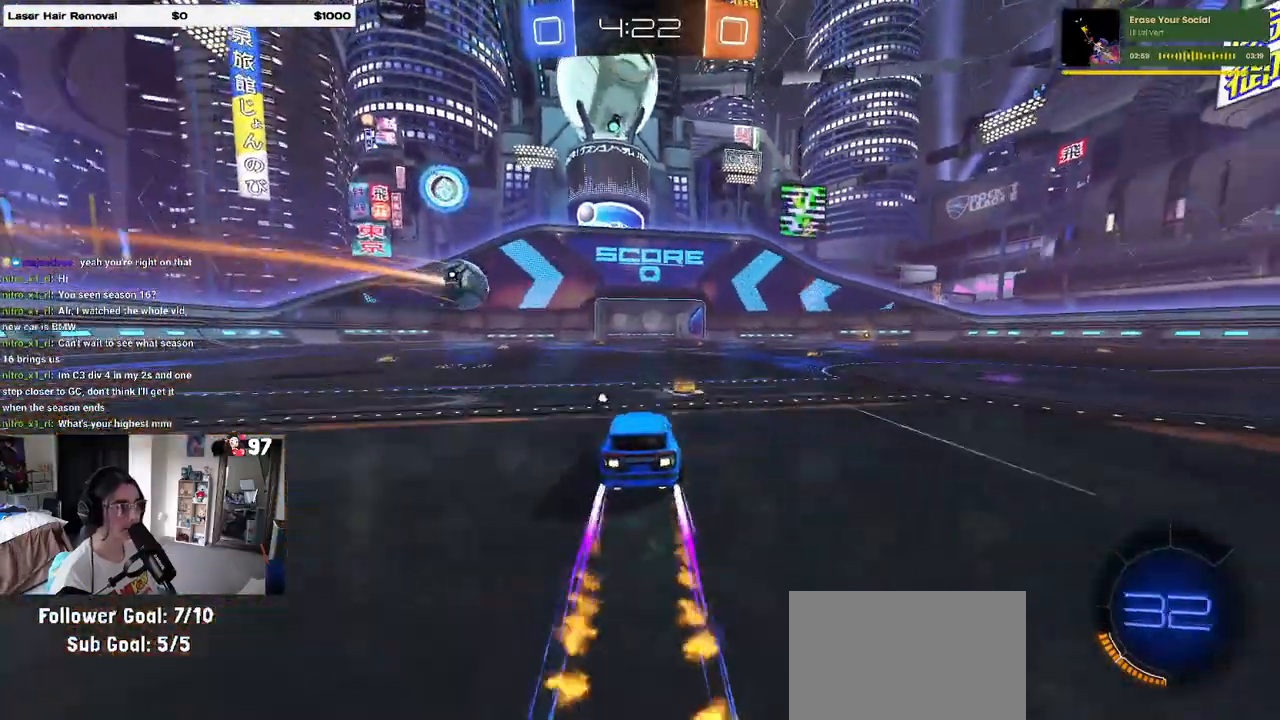
{"buttons": ["R2"], "left_stick": "center", "right_stick": "center", "events": [[17, "R1", "up"]]}
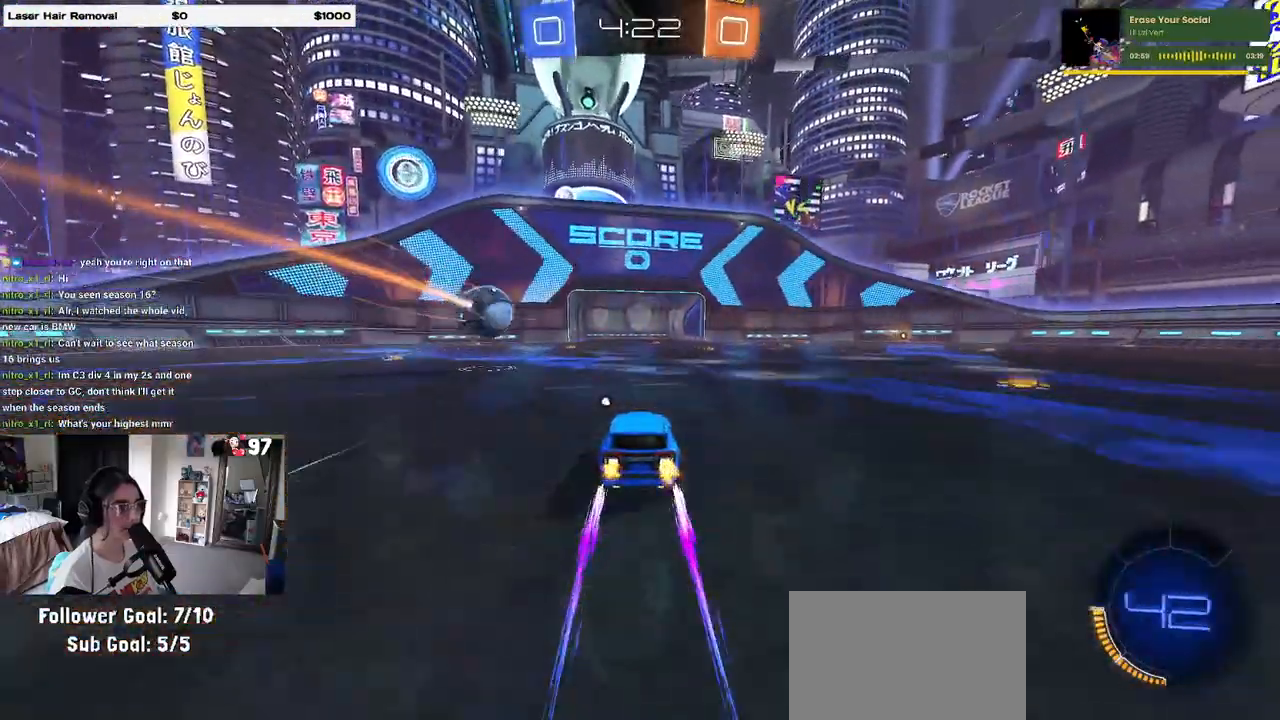
{"buttons": ["R2"], "left_stick": "center", "right_stick": "center", "events": []}
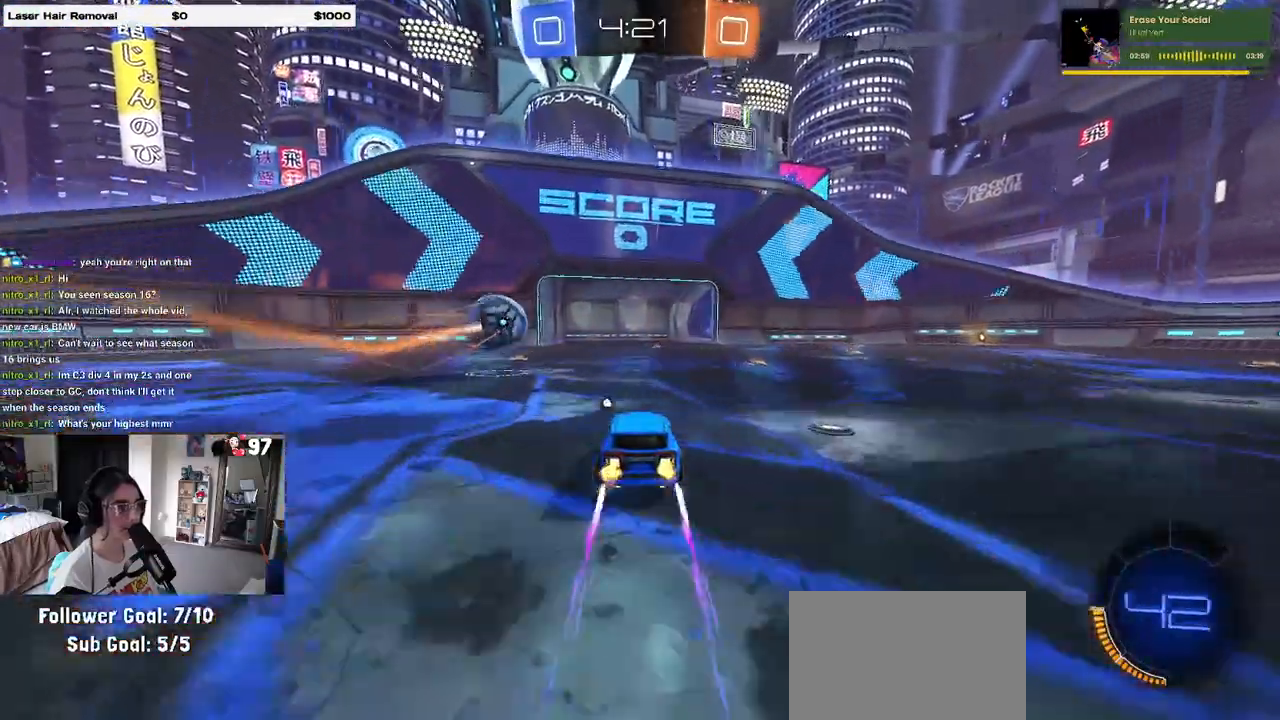
{"buttons": ["R2"], "left_stick": "center", "right_stick": "center", "events": []}
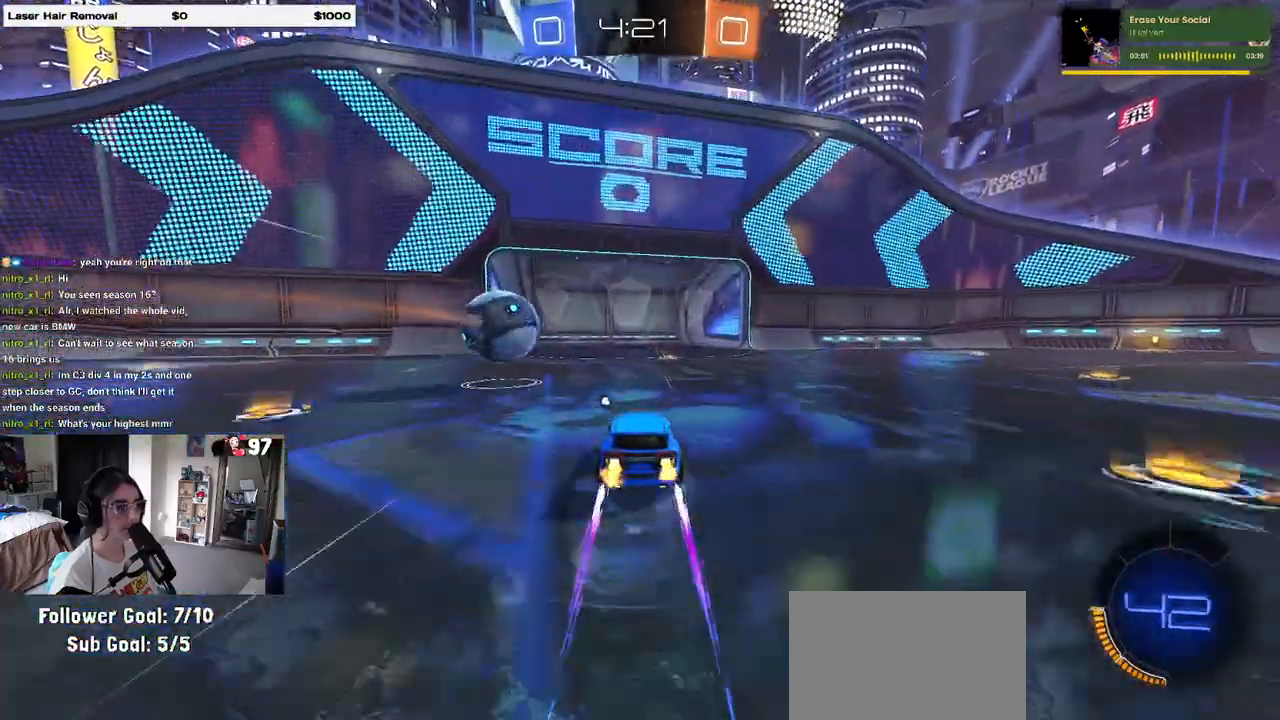
{"buttons": ["R2"], "left_stick": "center", "right_stick": "center", "events": []}
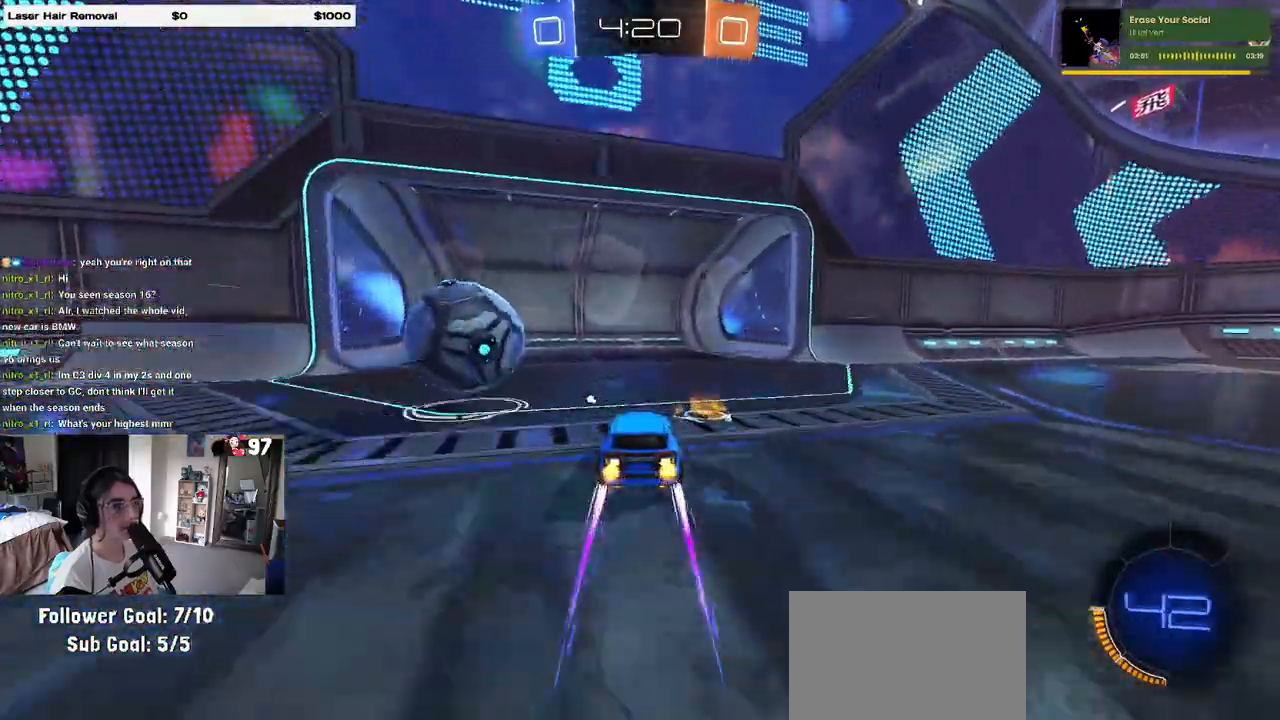
{"buttons": ["L2", "R2"], "left_stick": "left", "right_stick": "center", "events": [[300, "left_stick", "left"], [500, "L2", "down"]]}
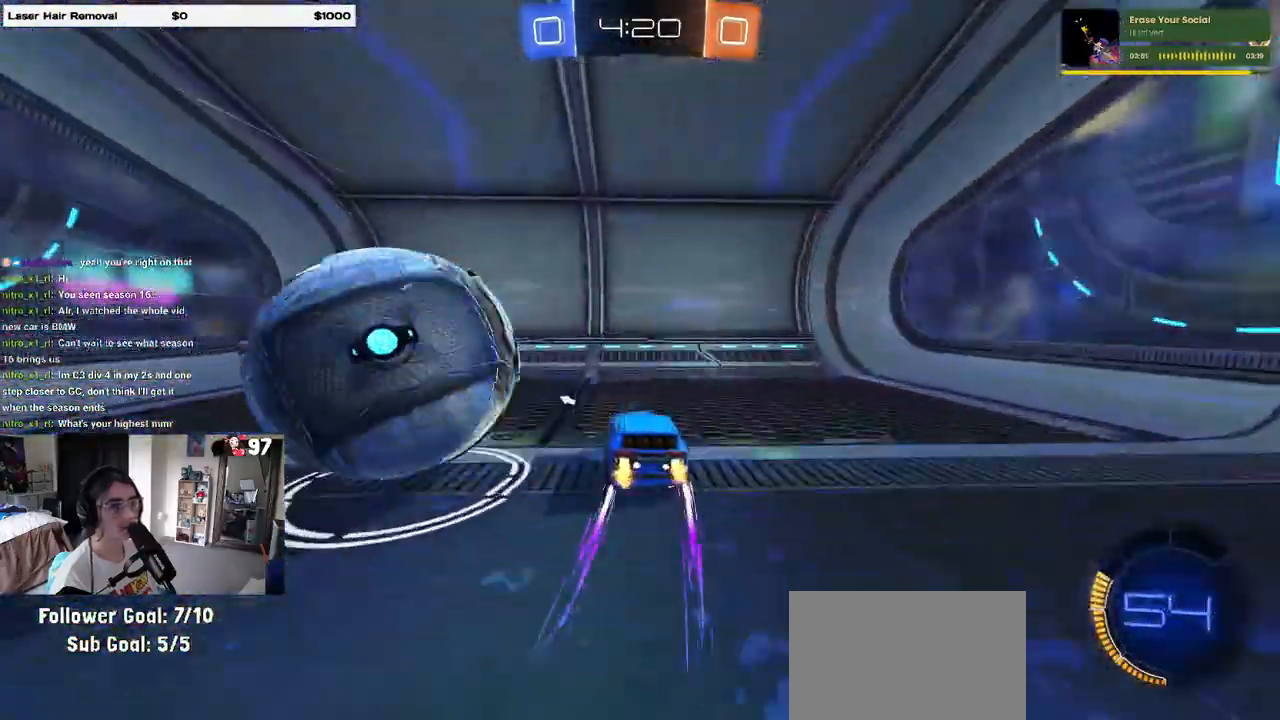
{"buttons": [], "left_stick": "center", "right_stick": "center", "events": [[50, "CROSS", "down"], [83, "R2", "up"], [150, "CROSS", "up"], [200, "CROSS", "down"], [350, "CROSS", "up"], [417, "left_stick", "center"], [433, "L2", "up"]]}